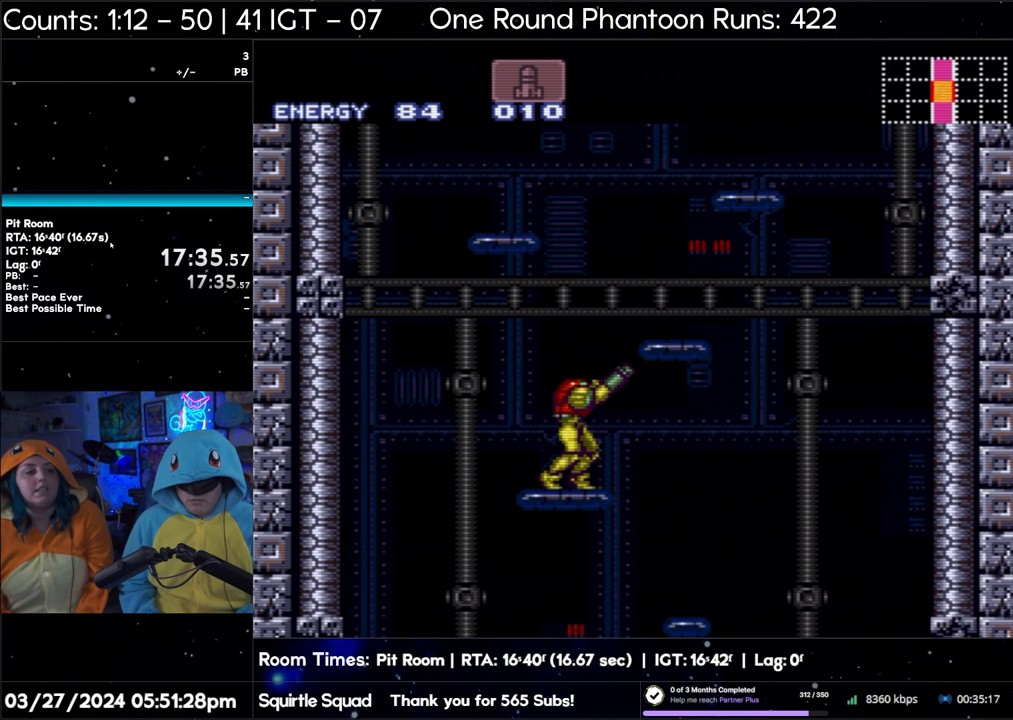
Gameplay with a controller (Nintendo layout); each line is a JSON object with the inputs held at the frame after it. "events" lists button and stick changes between this image and that frame as [ms after this image, input, new state], when the widget could be followed in between. Not read: L3 R3.
{"buttons": ["R1"], "events": []}
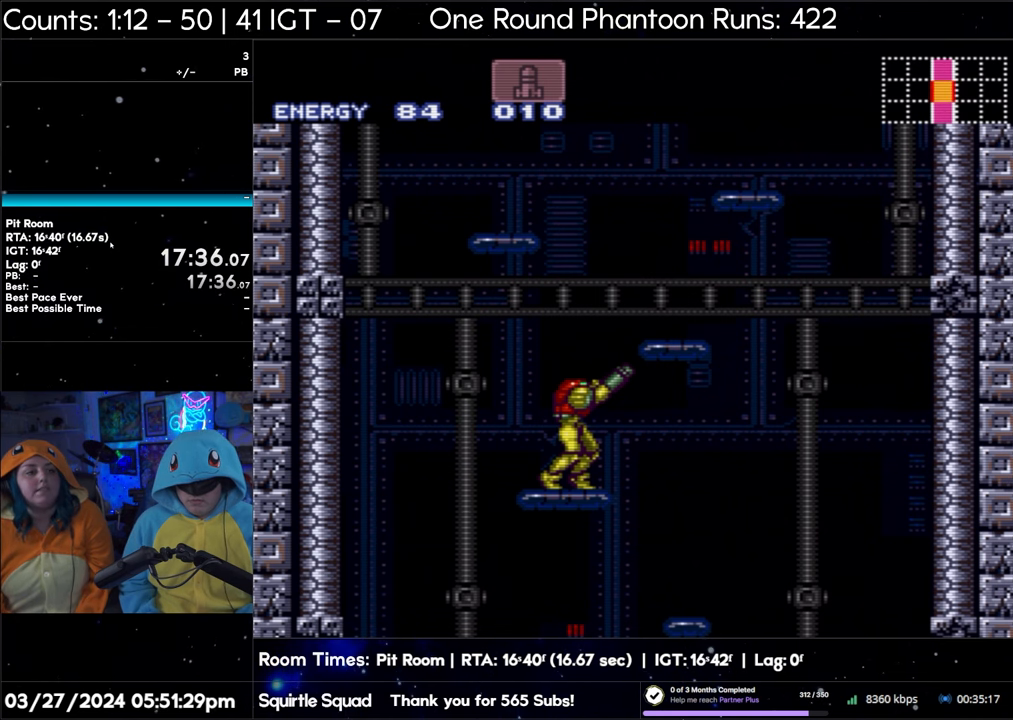
{"buttons": [], "events": [[267, "R1", "up"]]}
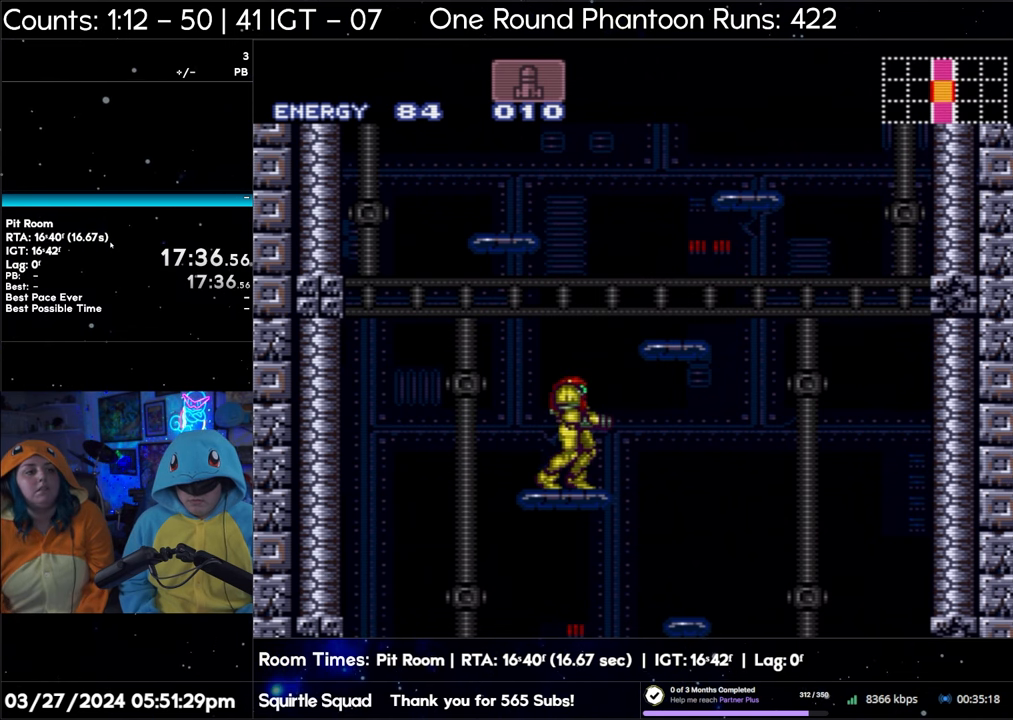
{"buttons": [], "events": []}
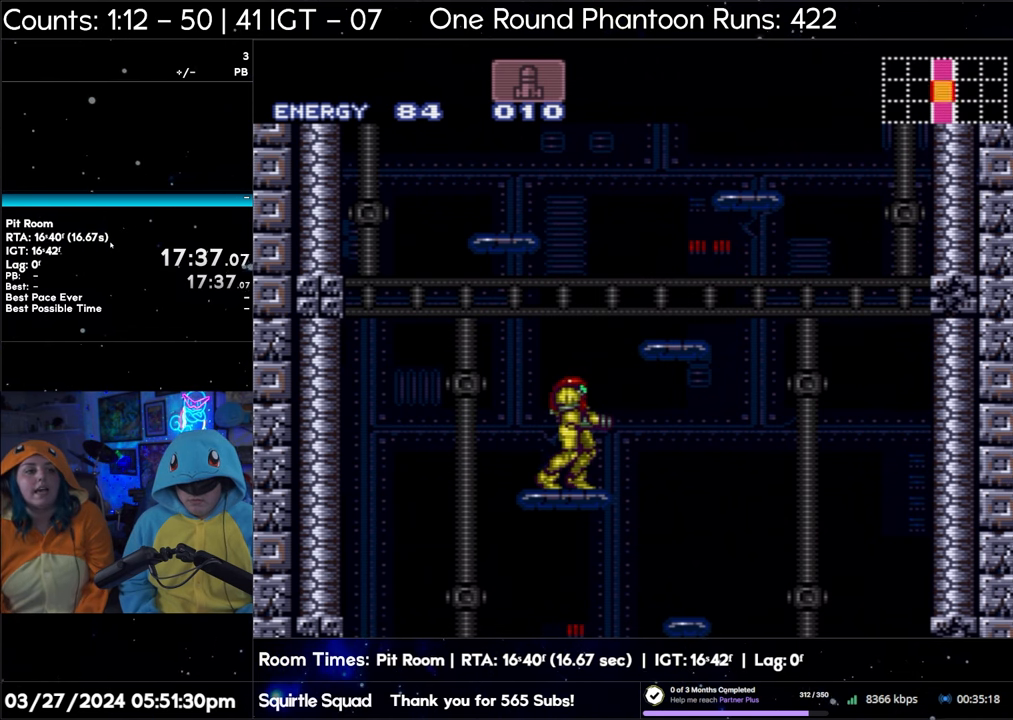
{"buttons": [], "events": []}
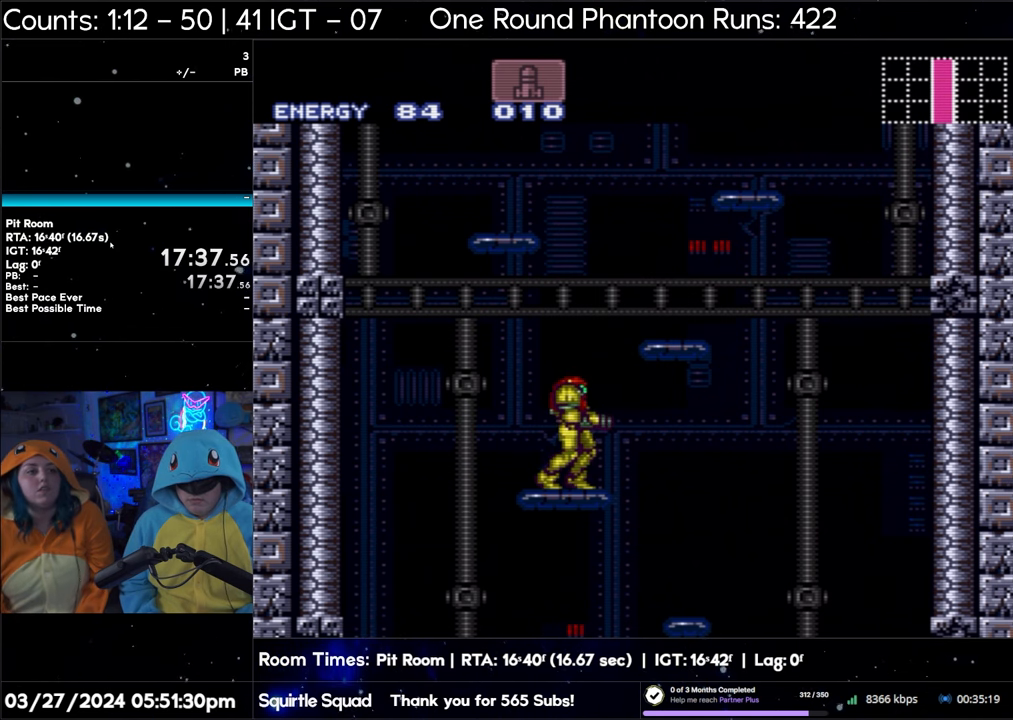
{"buttons": [], "events": []}
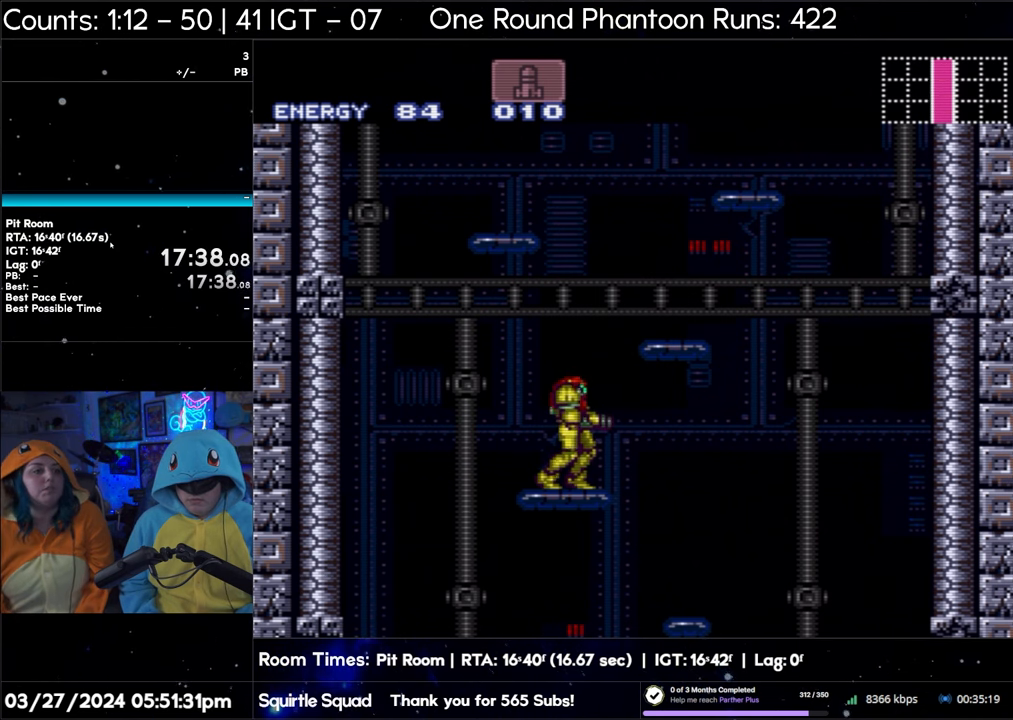
{"buttons": [], "events": []}
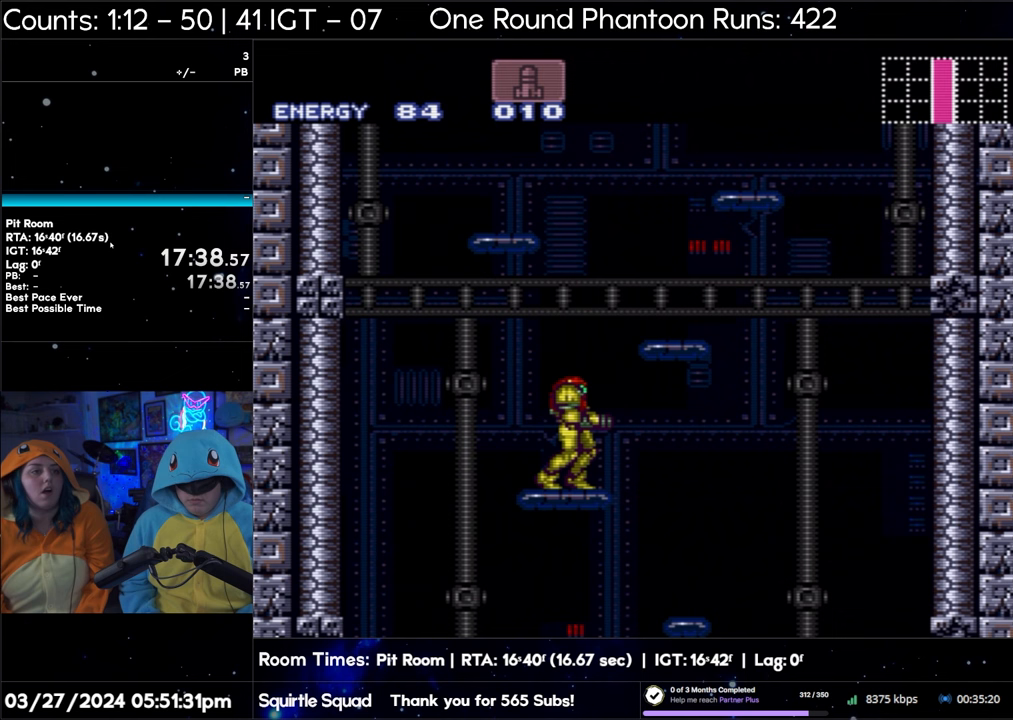
{"buttons": ["DPAD_LEFT"], "events": [[500, "DPAD_LEFT", "down"]]}
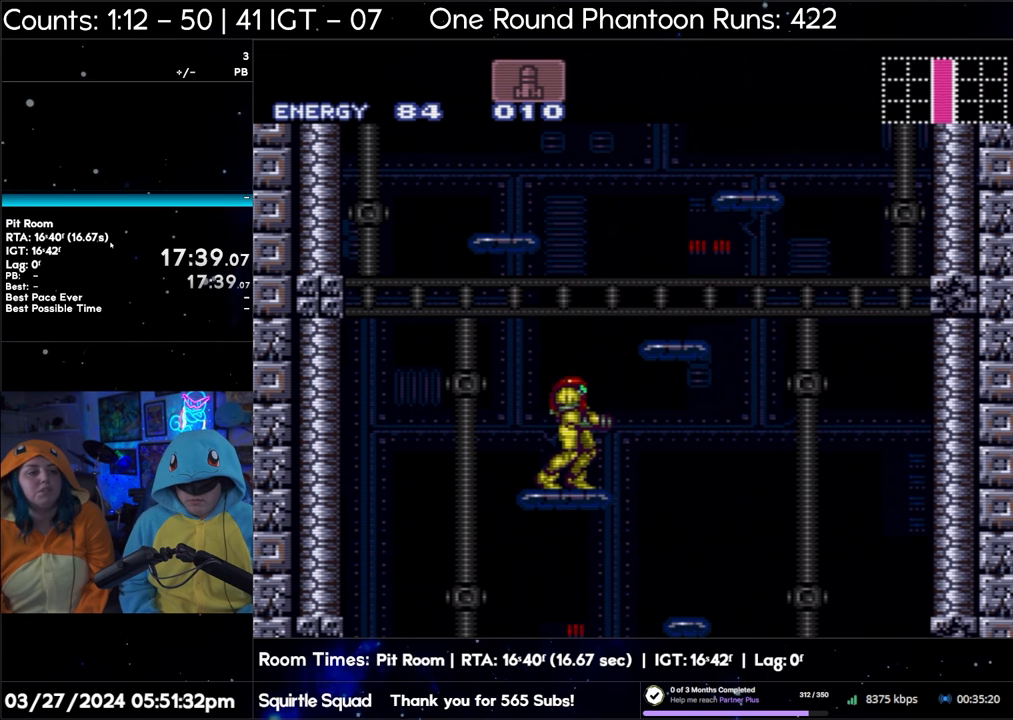
{"buttons": [], "events": [[67, "DPAD_LEFT", "up"]]}
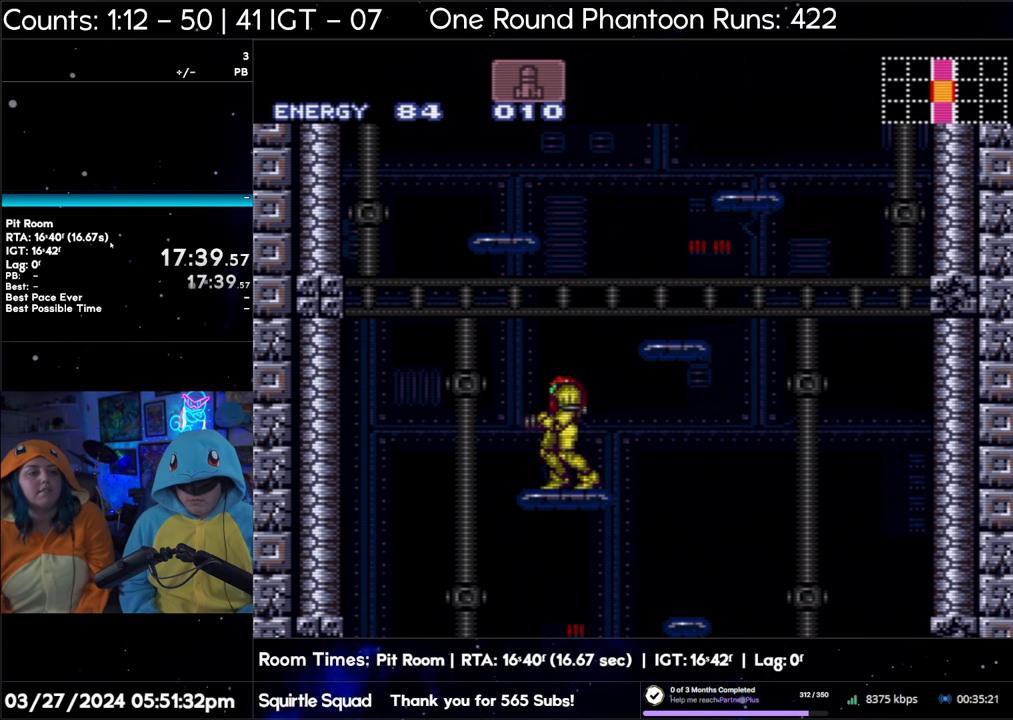
{"buttons": [], "events": []}
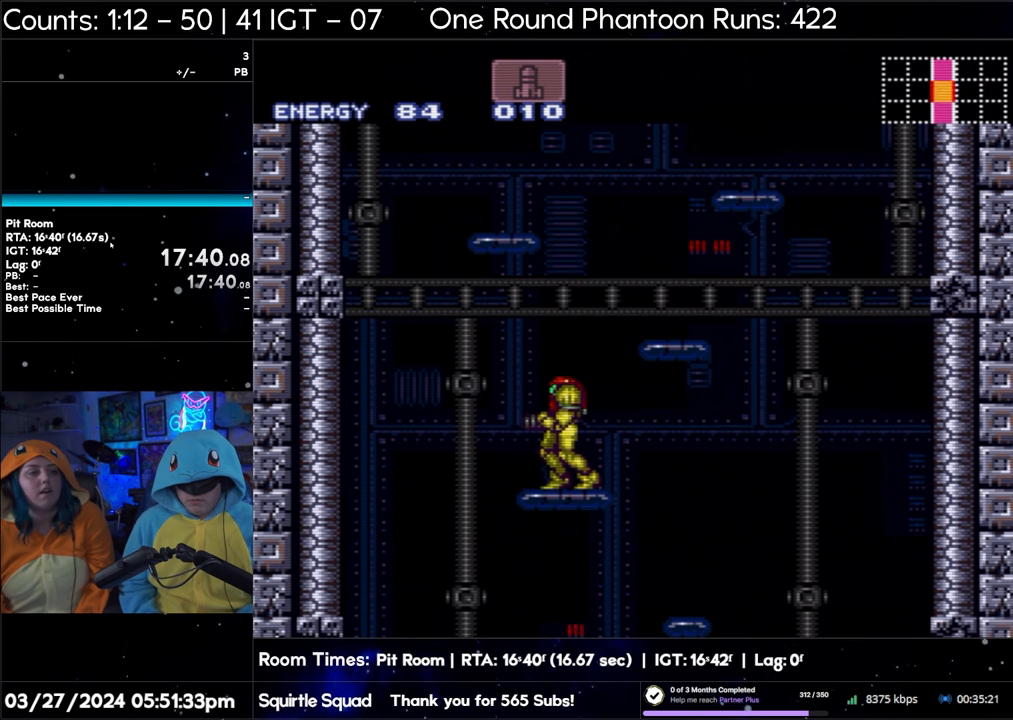
{"buttons": [], "events": []}
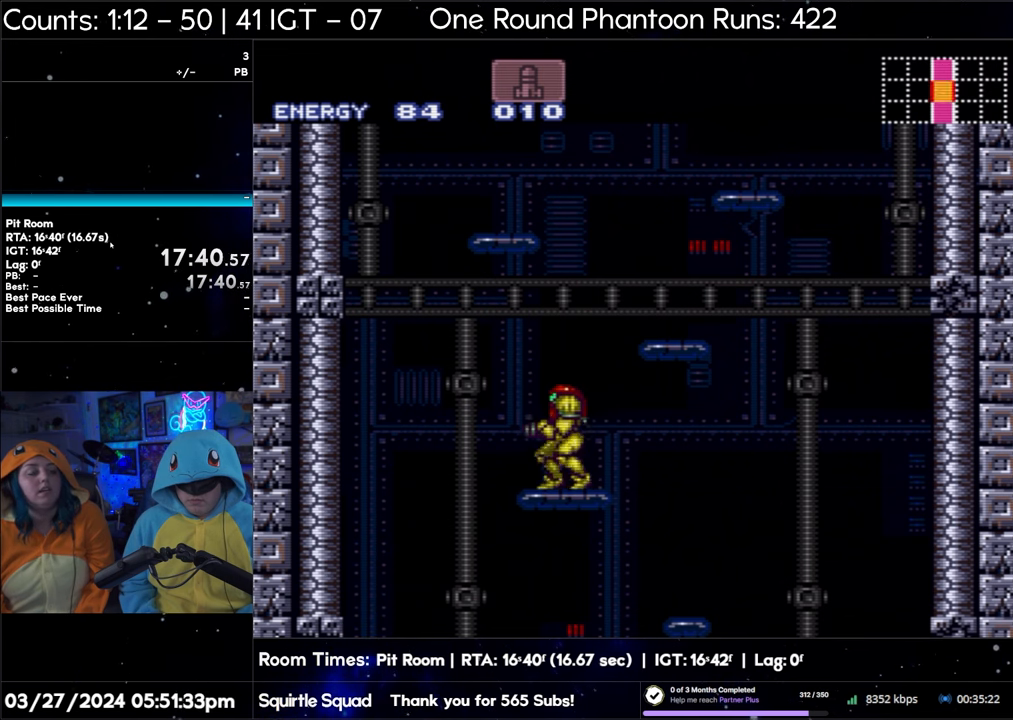
{"buttons": [], "events": [[17, "DPAD_DOWN", "down"], [33, "DPAD_DOWN", "up"]]}
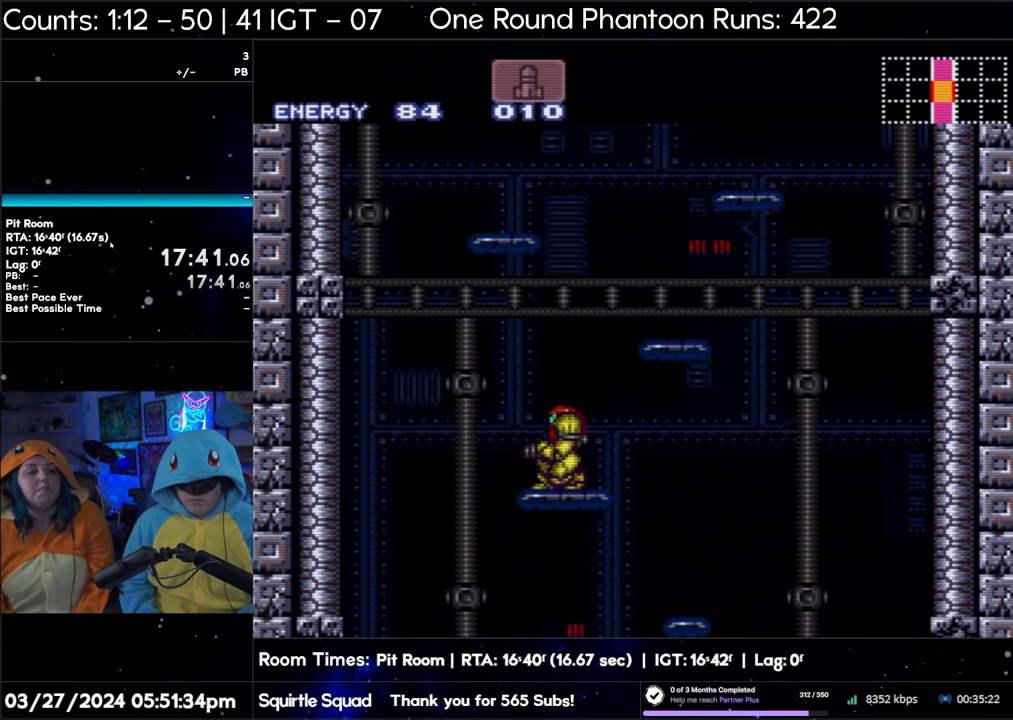
{"buttons": [], "events": []}
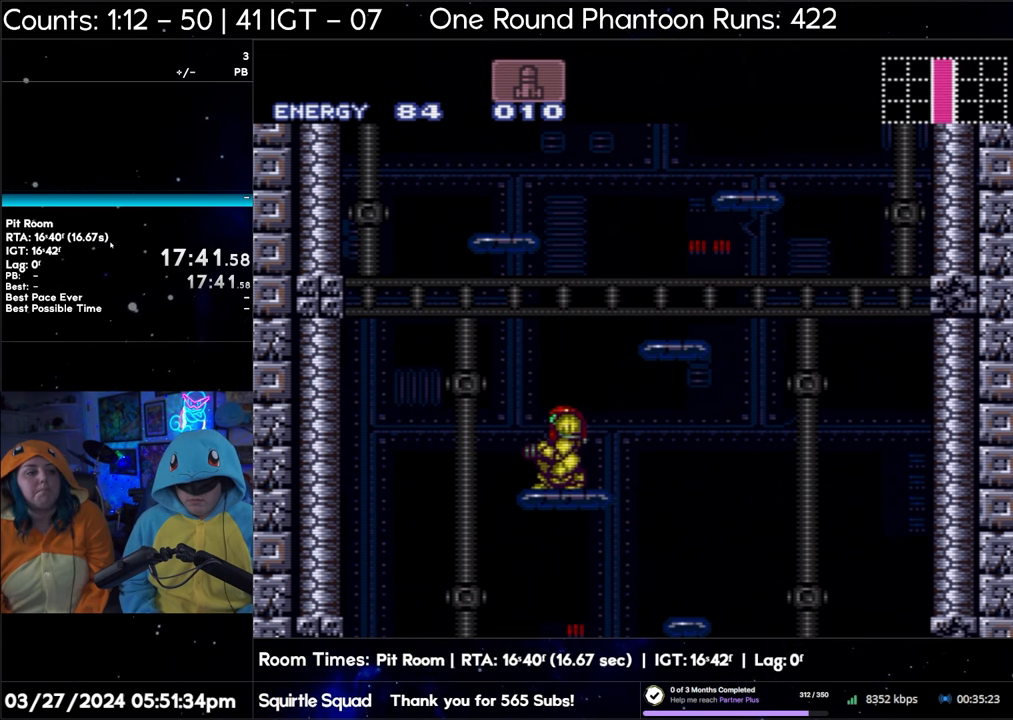
{"buttons": ["B"], "events": [[183, "B", "down"]]}
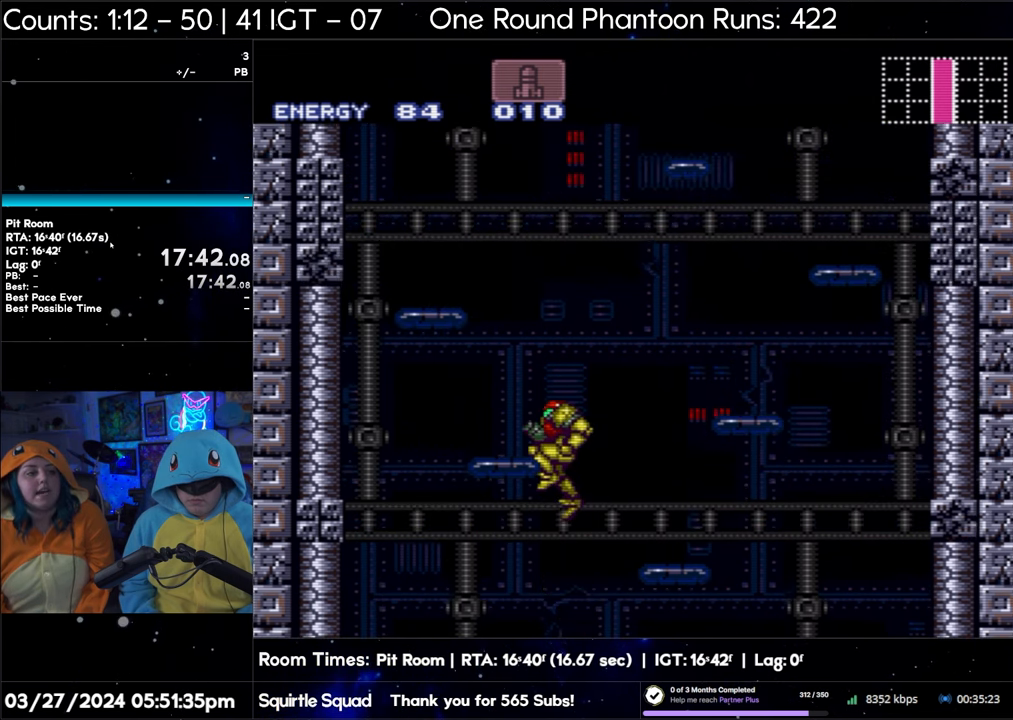
{"buttons": ["B"], "events": [[250, "DPAD_LEFT", "down"], [433, "DPAD_LEFT", "up"]]}
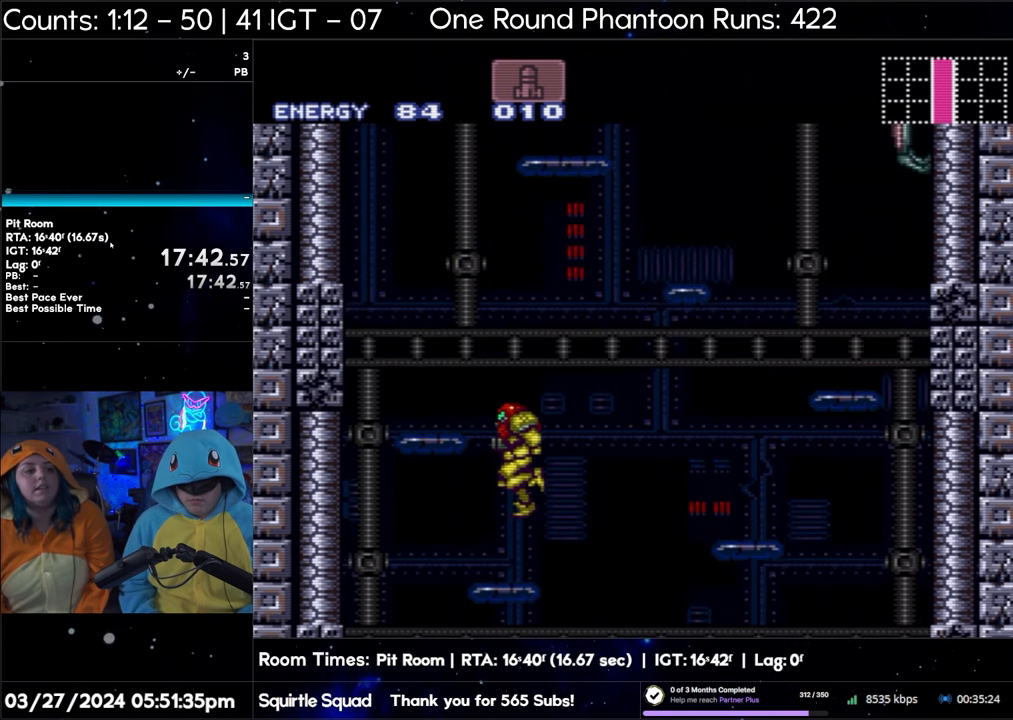
{"buttons": ["B"], "events": []}
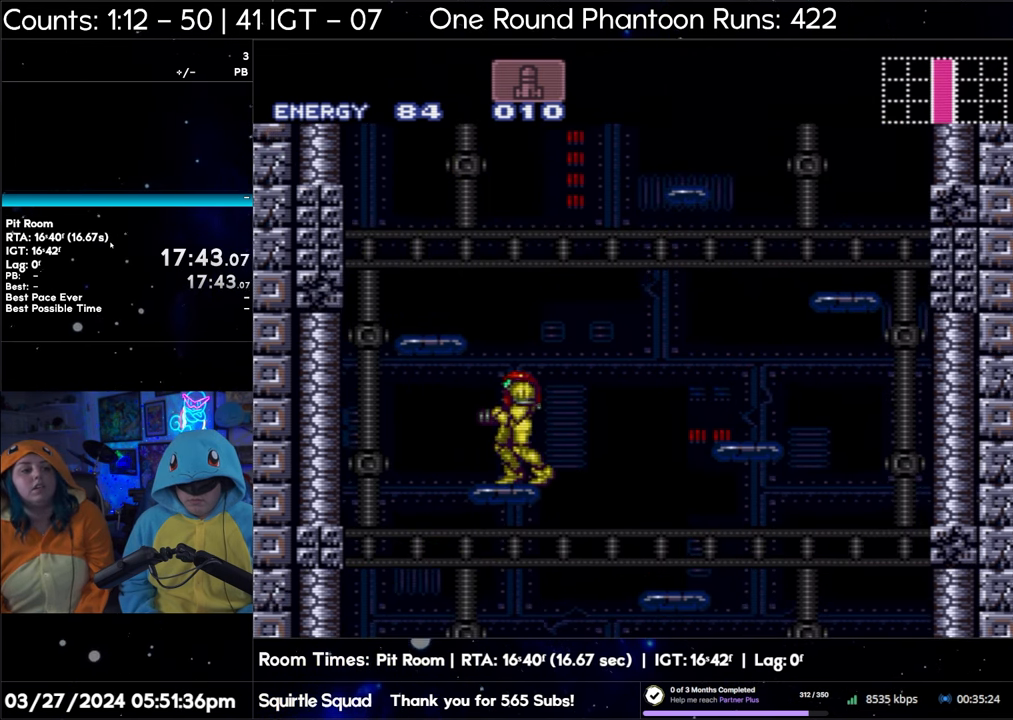
{"buttons": ["B"], "events": []}
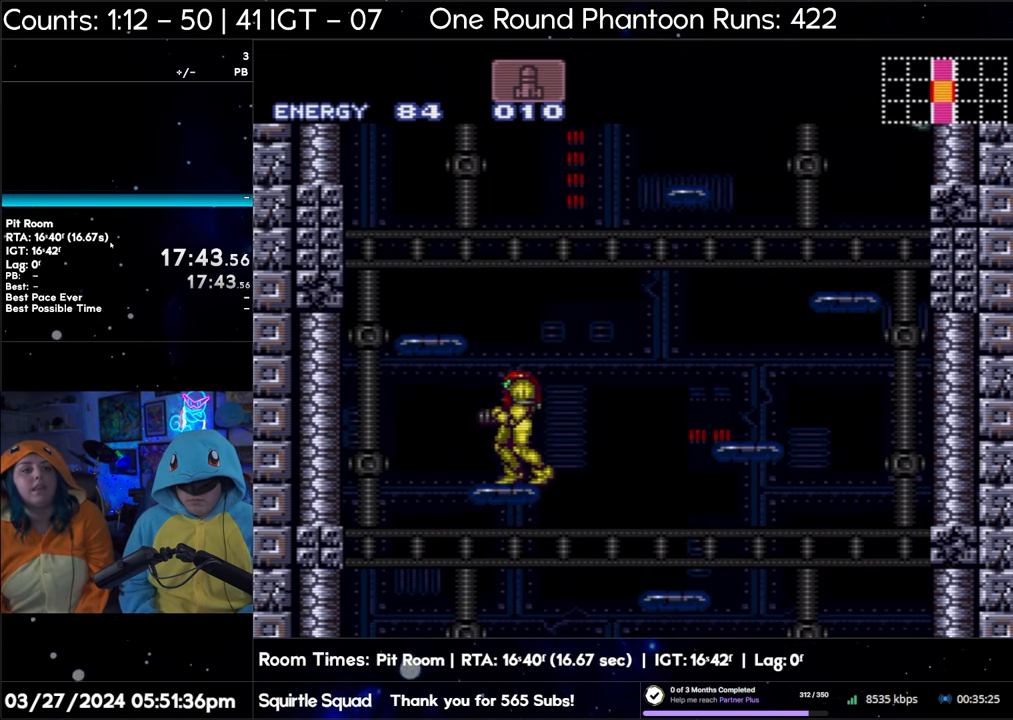
{"buttons": ["B"], "events": []}
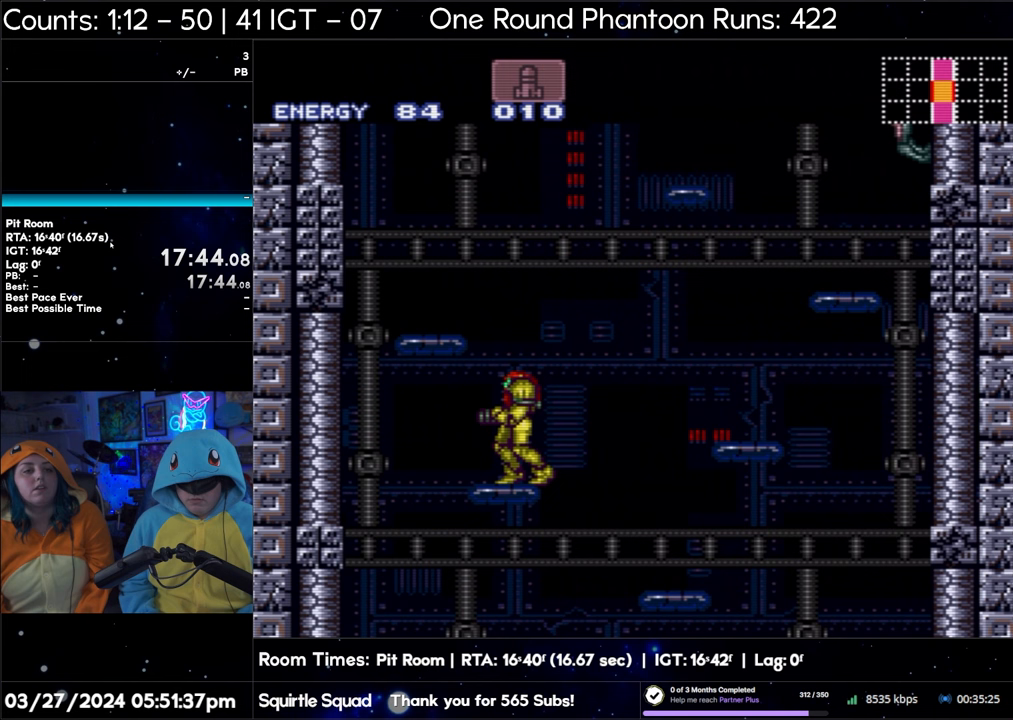
{"buttons": ["Y", "R1"], "events": [[167, "B", "up"], [317, "R1", "down"], [500, "Y", "down"]]}
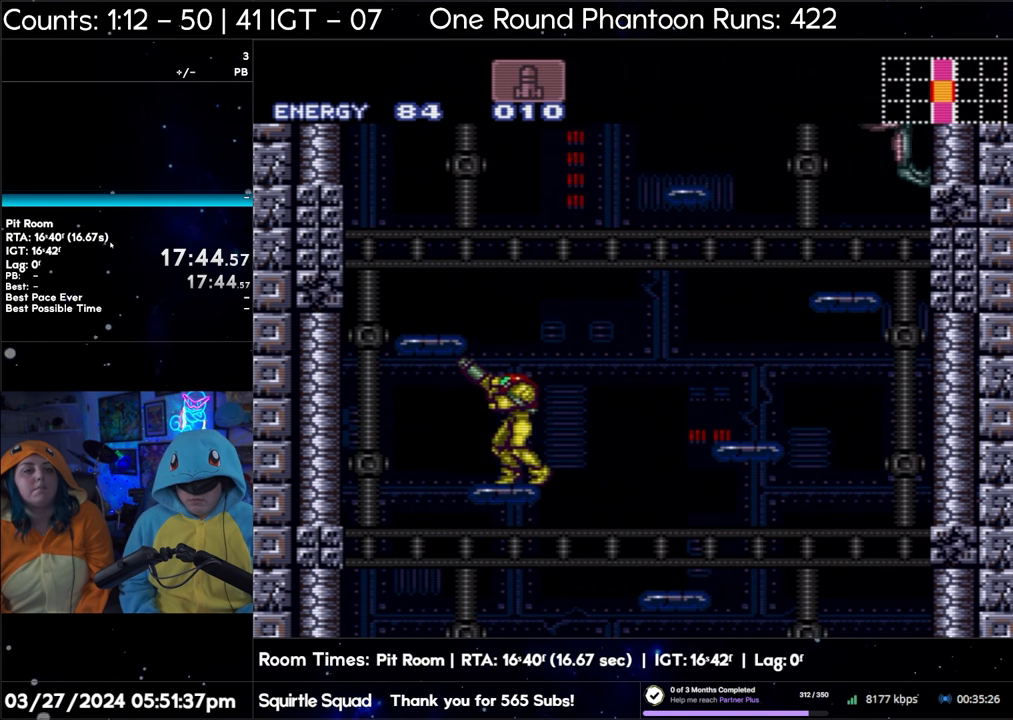
{"buttons": ["Y", "R1"], "events": []}
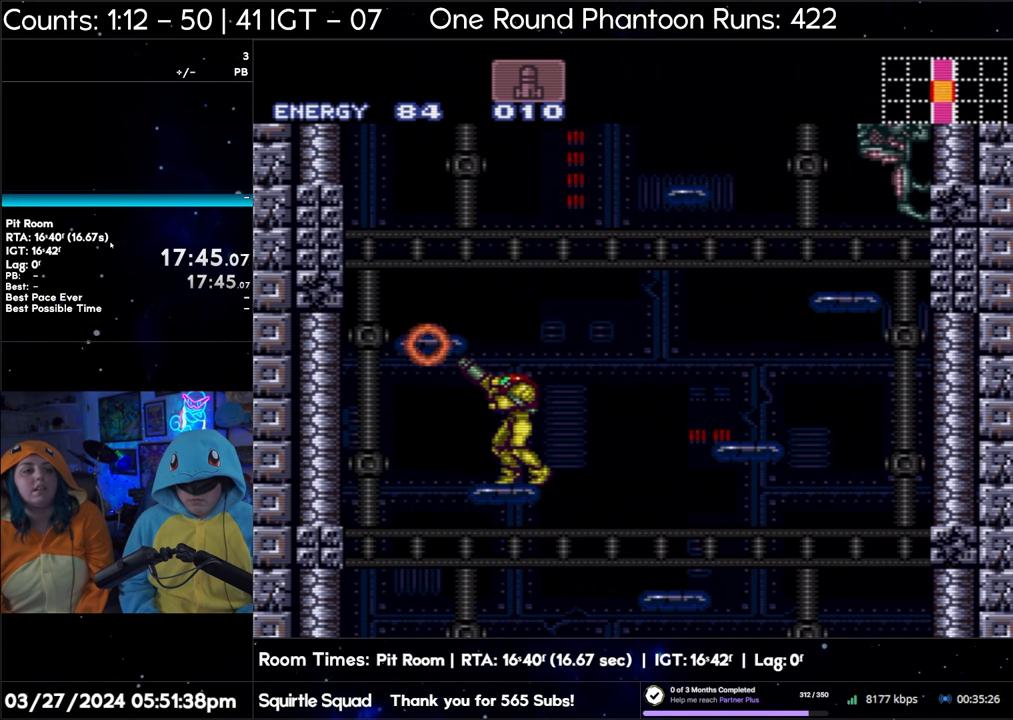
{"buttons": ["Y", "R1"], "events": []}
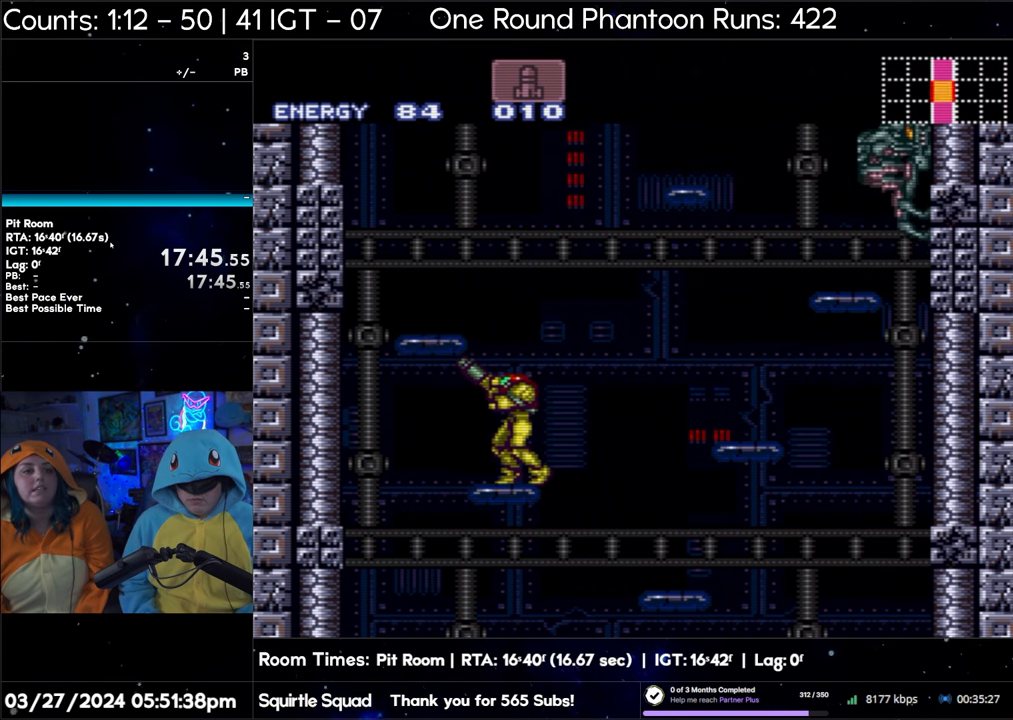
{"buttons": ["Y", "R1"], "events": []}
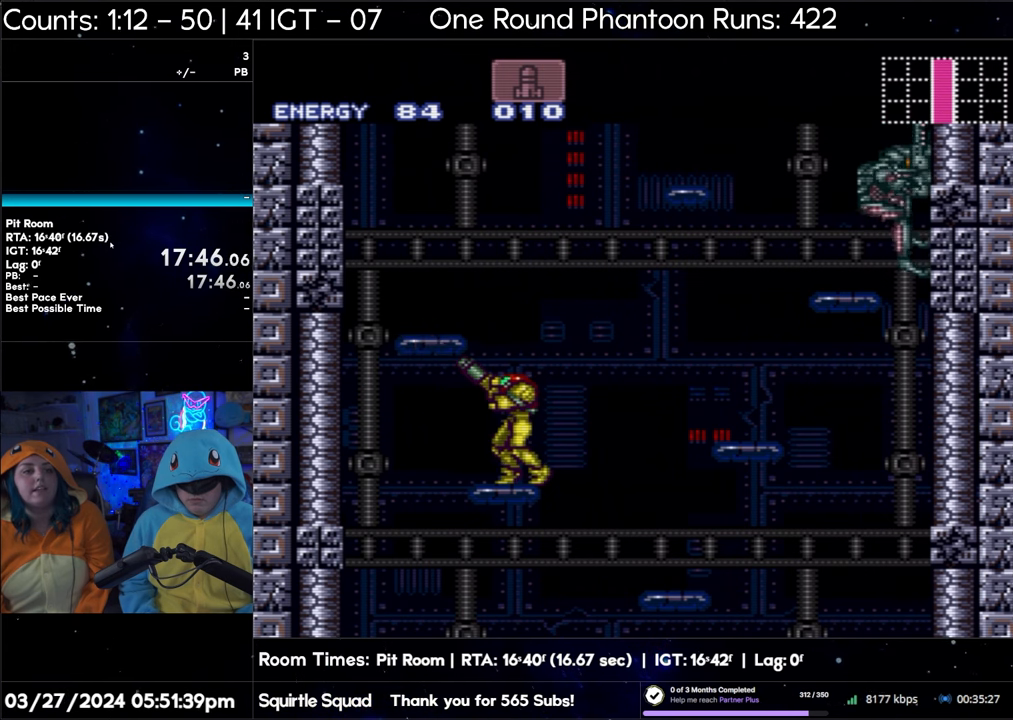
{"buttons": ["R1"], "events": [[183, "Y", "up"]]}
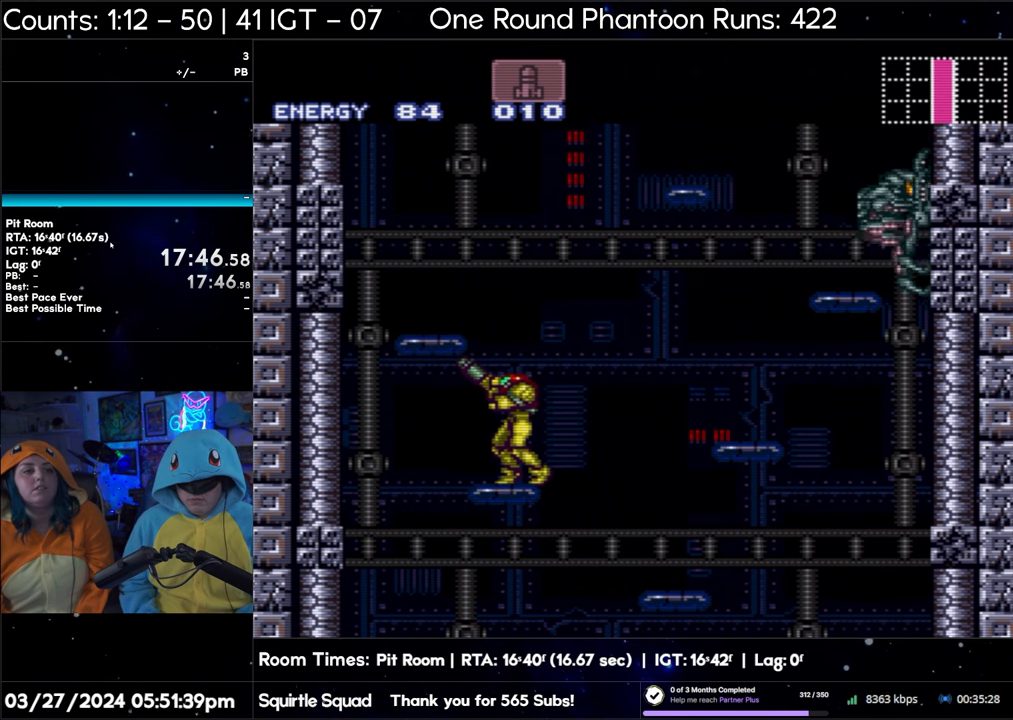
{"buttons": ["R1"], "events": [[183, "DPAD_RIGHT", "down"], [233, "DPAD_RIGHT", "up"]]}
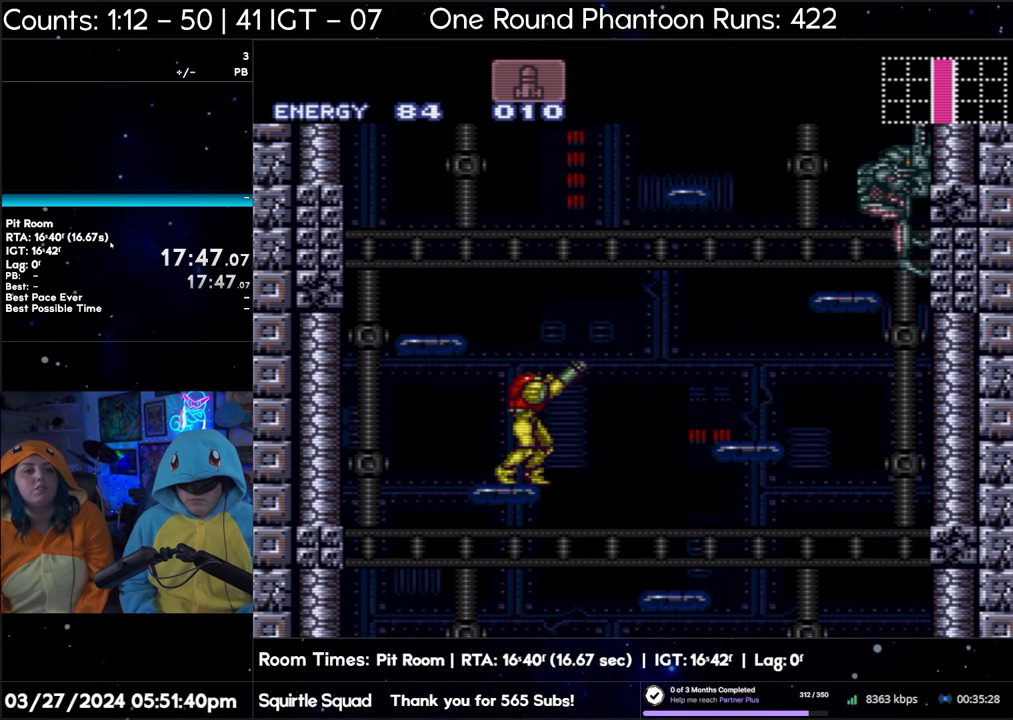
{"buttons": ["Y", "R1"], "events": [[17, "Y", "down"]]}
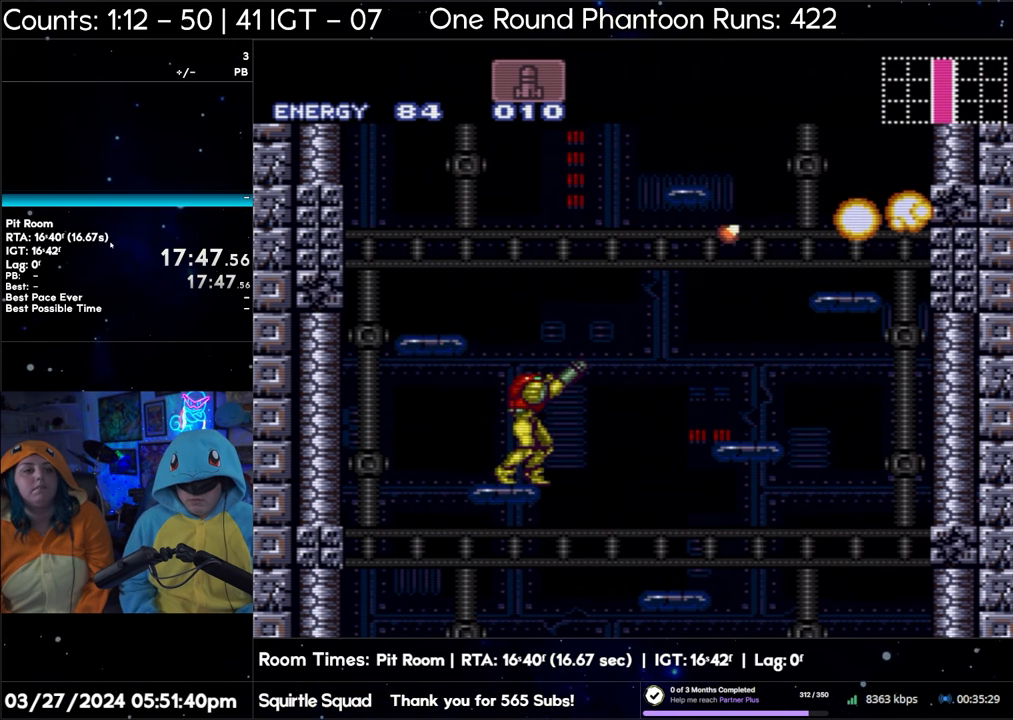
{"buttons": ["Y", "R1"], "events": []}
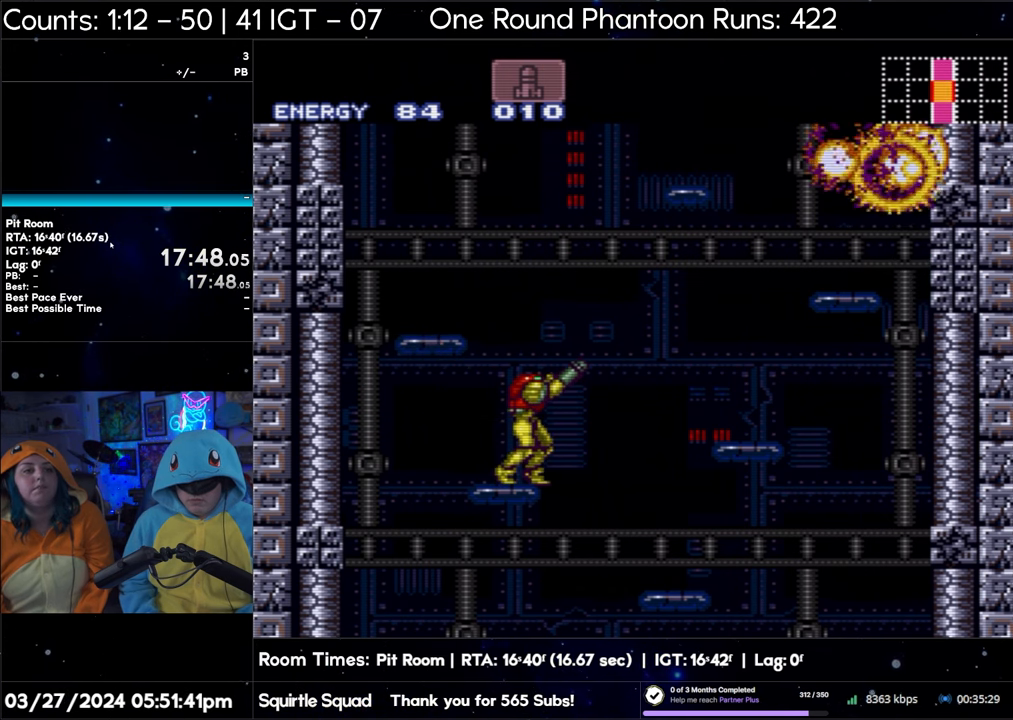
{"buttons": ["Y", "R1"], "events": []}
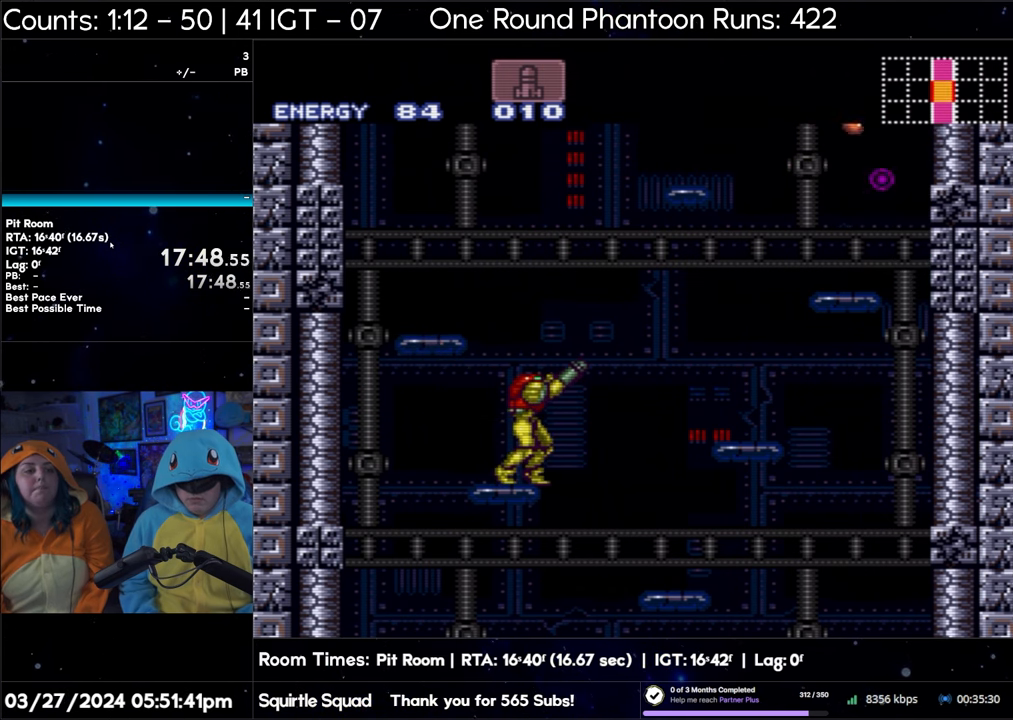
{"buttons": ["R1"], "events": [[150, "Y", "up"]]}
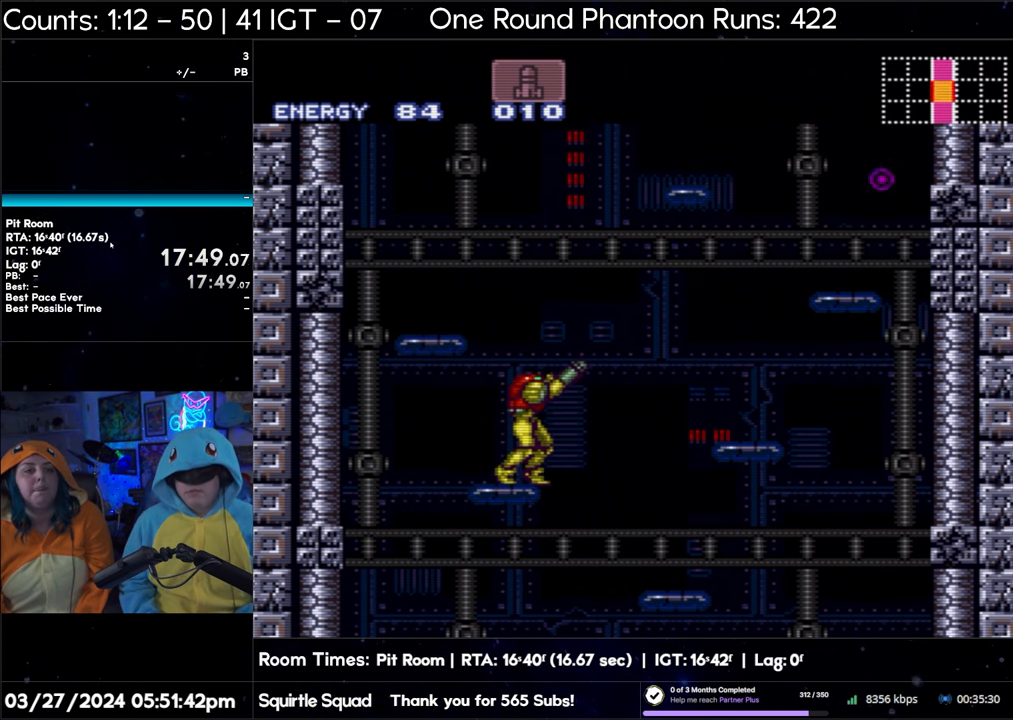
{"buttons": ["R1"], "events": []}
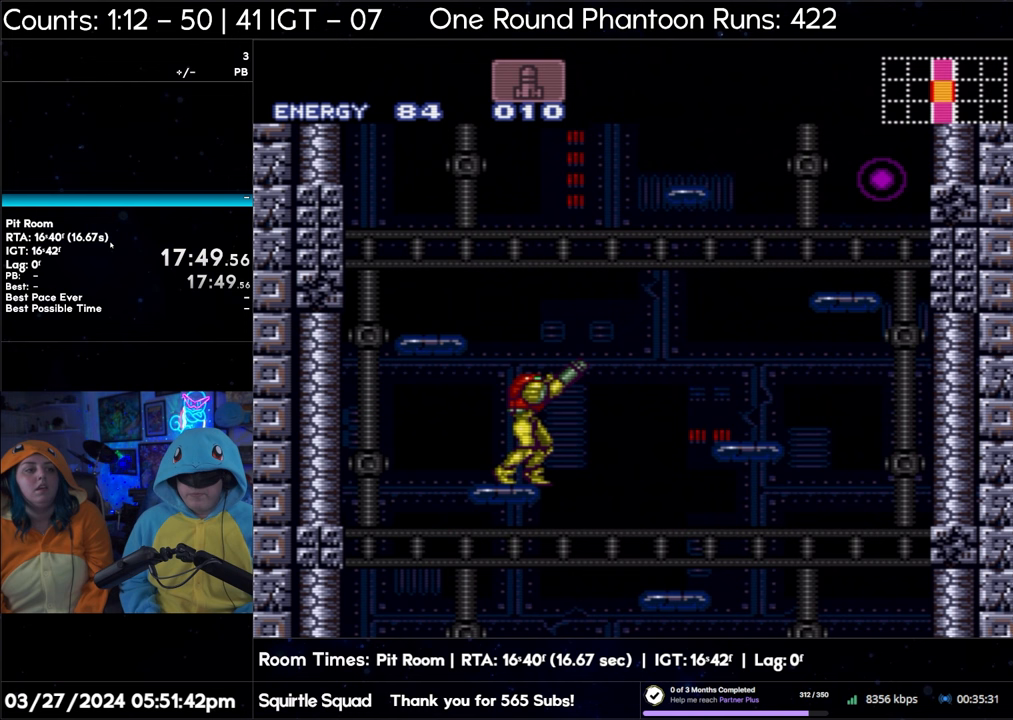
{"buttons": ["R1"], "events": []}
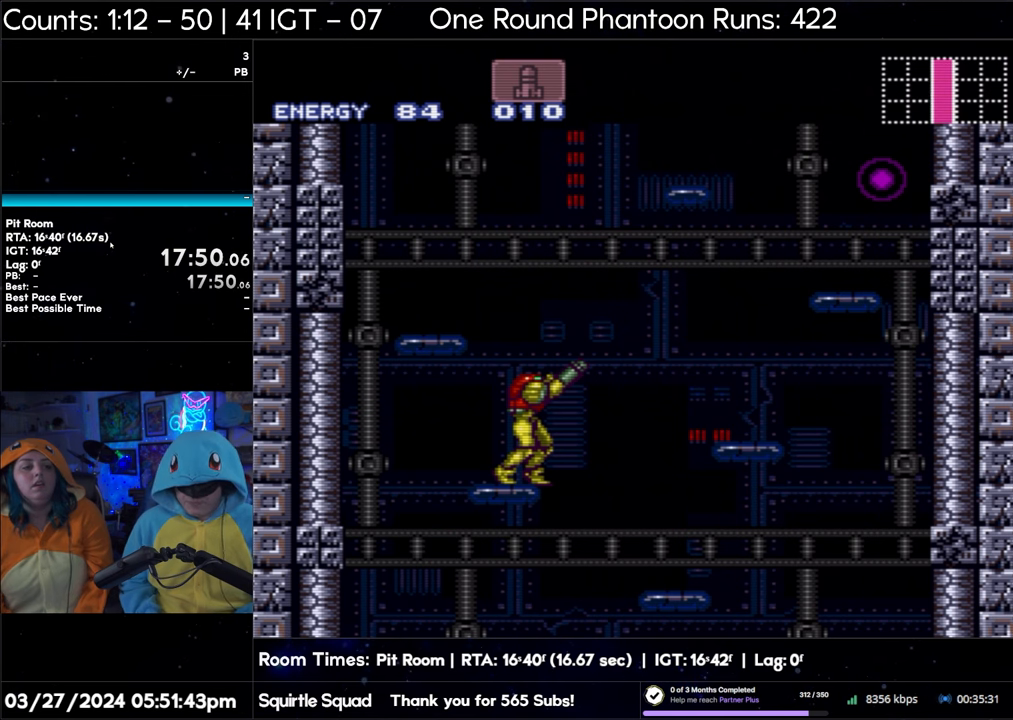
{"buttons": ["R1"], "events": []}